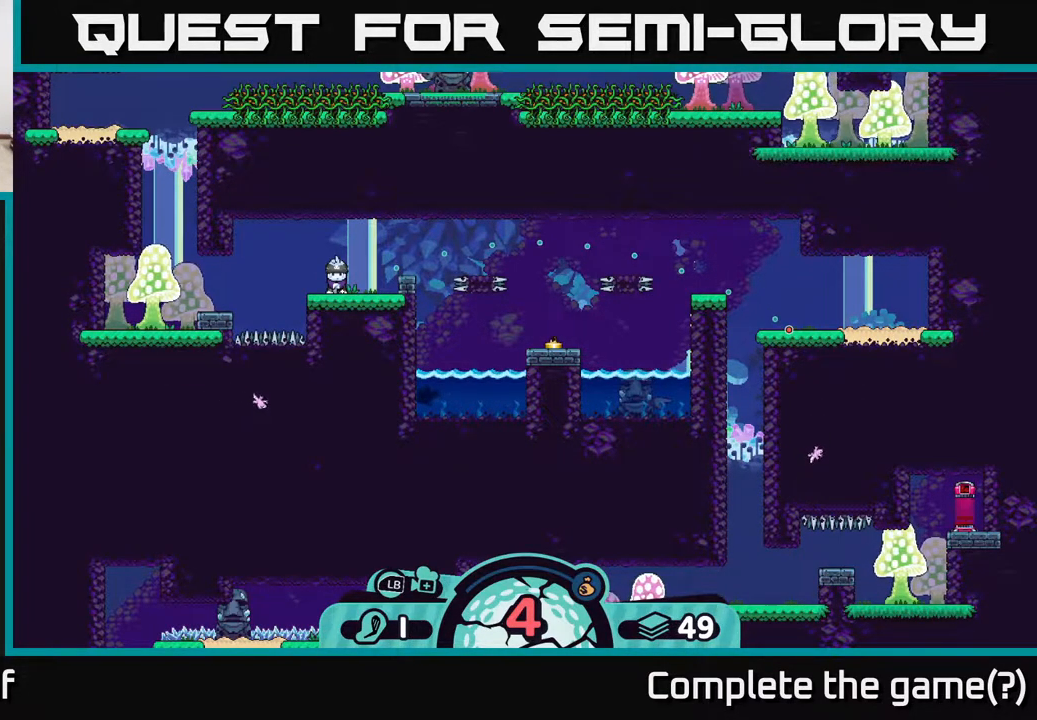
Gameplay with a controller (Xbox layout); each line is a JSON object with the inputs held at the frame after it. "events" lists button and stick changes between this image and that frame as [ms after this image, input, new state], when the widget could be followed in between.
{"buttons": [], "left_stick": "left", "right_stick": "center", "events": []}
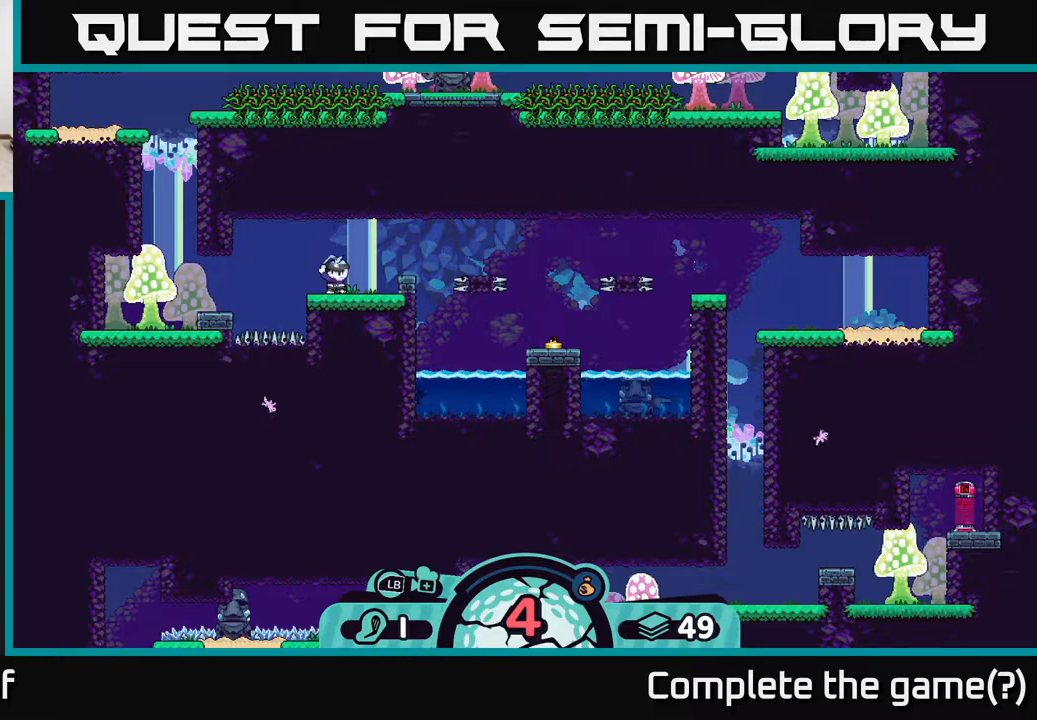
{"buttons": [], "left_stick": "left", "right_stick": "center", "events": []}
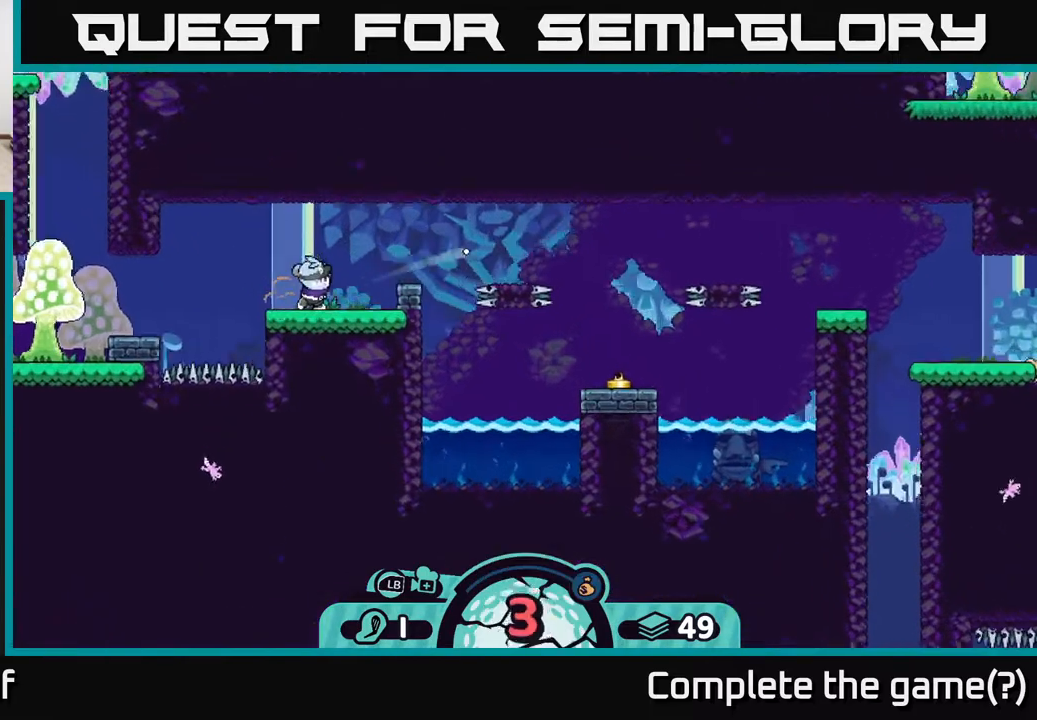
{"buttons": ["A"], "left_stick": "left", "right_stick": "center", "events": [[67, "A", "down"], [100, "A", "up"], [183, "A", "down"], [250, "A", "up"], [317, "A", "down"], [400, "A", "up"], [450, "A", "down"]]}
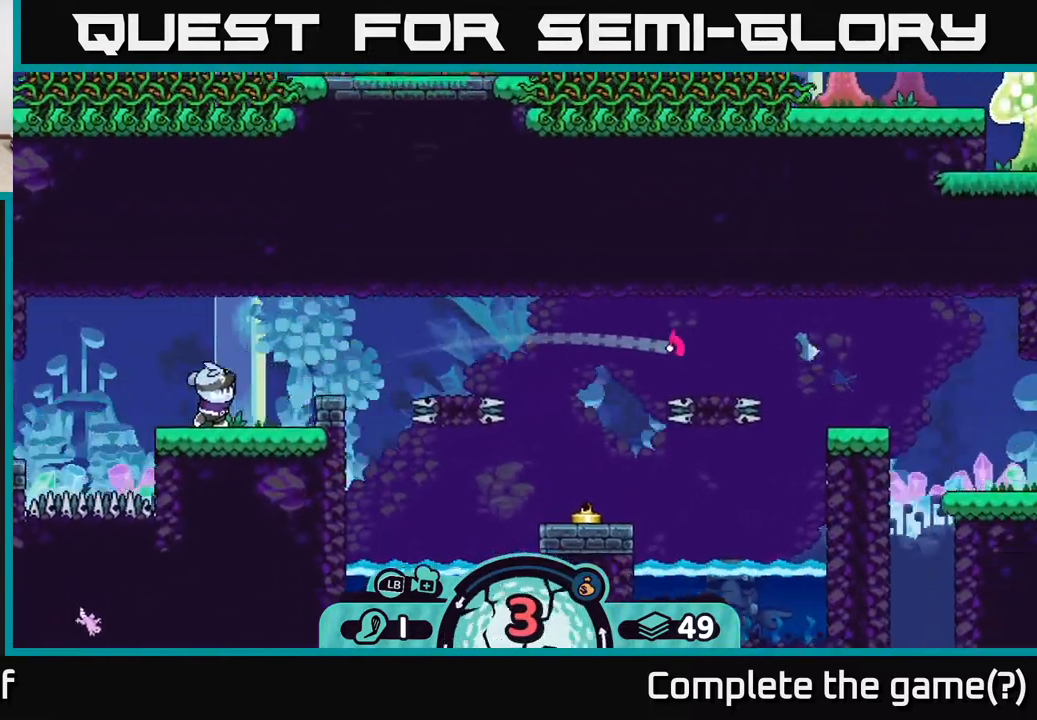
{"buttons": [], "left_stick": "left", "right_stick": "center", "events": [[17, "A", "up"], [83, "A", "down"], [150, "A", "up"], [250, "A", "down"], [300, "A", "up"], [383, "A", "down"], [450, "A", "up"]]}
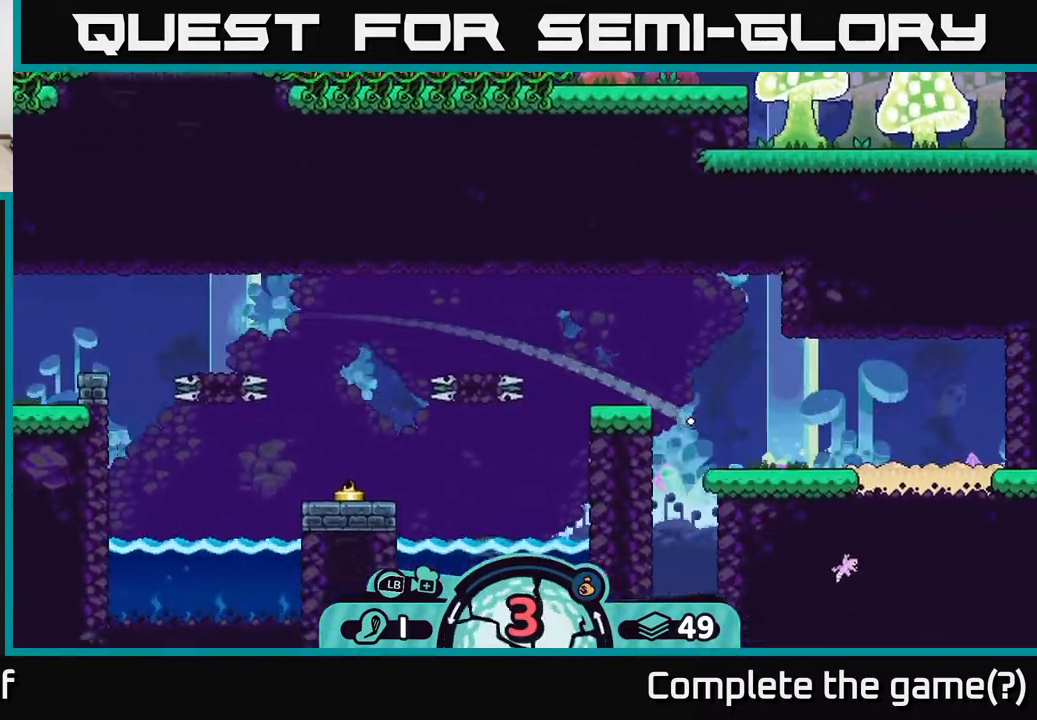
{"buttons": ["A"], "left_stick": "left", "right_stick": "center", "events": [[33, "A", "down"], [133, "A", "up"], [217, "A", "down"], [283, "A", "up"], [483, "A", "down"]]}
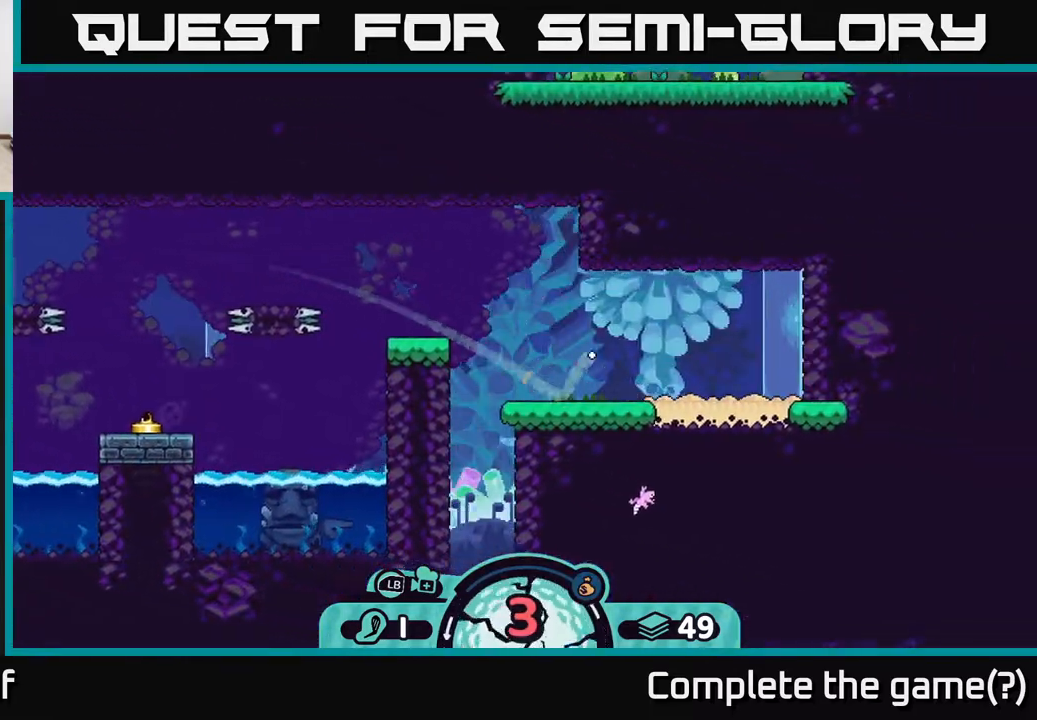
{"buttons": ["A"], "left_stick": "left", "right_stick": "center", "events": [[67, "A", "up"], [150, "A", "down"], [217, "A", "up"], [283, "A", "down"], [350, "A", "up"], [450, "A", "down"]]}
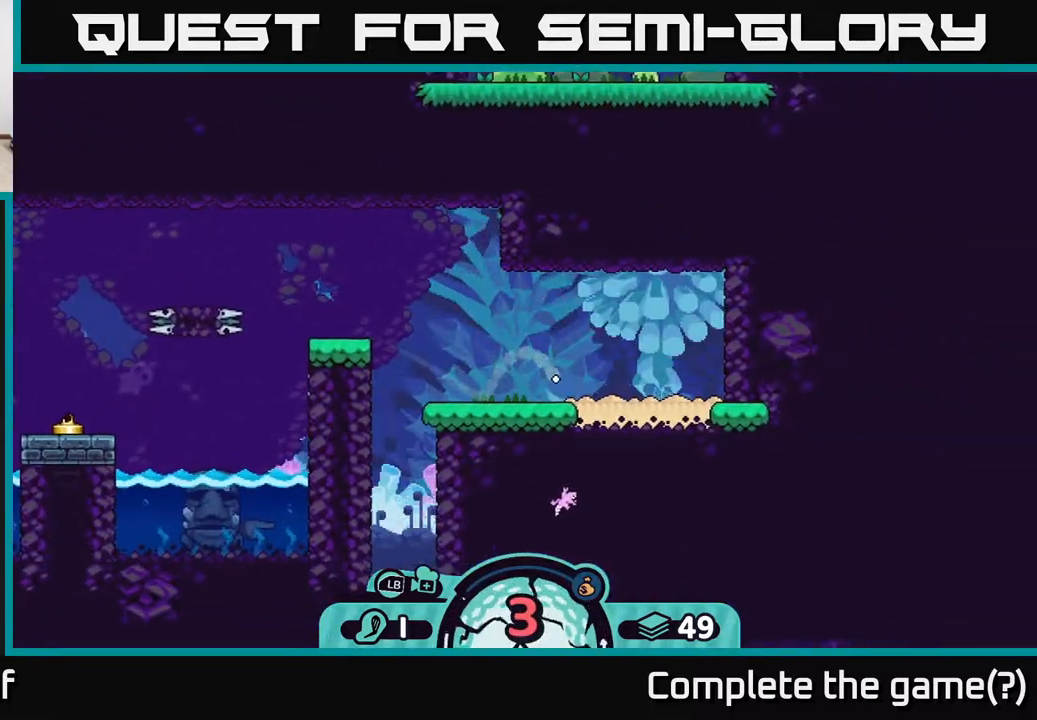
{"buttons": [], "left_stick": "left", "right_stick": "center", "events": [[17, "A", "up"], [67, "A", "down"], [150, "A", "up"], [217, "A", "down"], [317, "A", "up"], [400, "A", "down"], [483, "A", "up"]]}
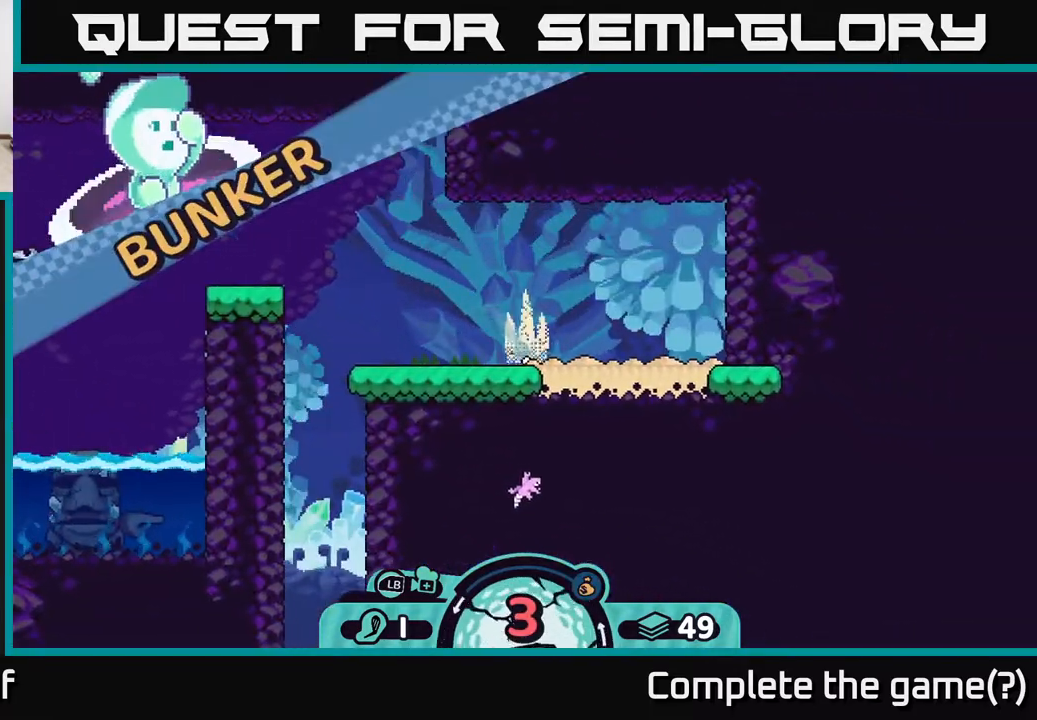
{"buttons": [], "left_stick": "left", "right_stick": "center", "events": [[67, "A", "down"], [233, "A", "up"]]}
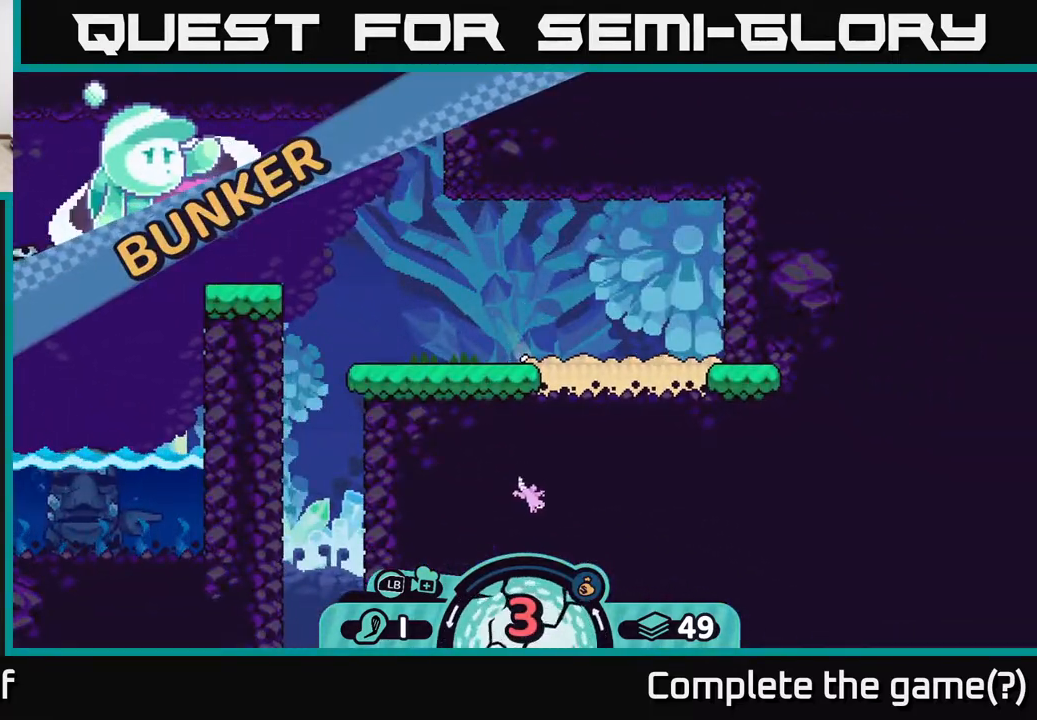
{"buttons": [], "left_stick": "center", "right_stick": "center", "events": [[417, "left_stick", "center"]]}
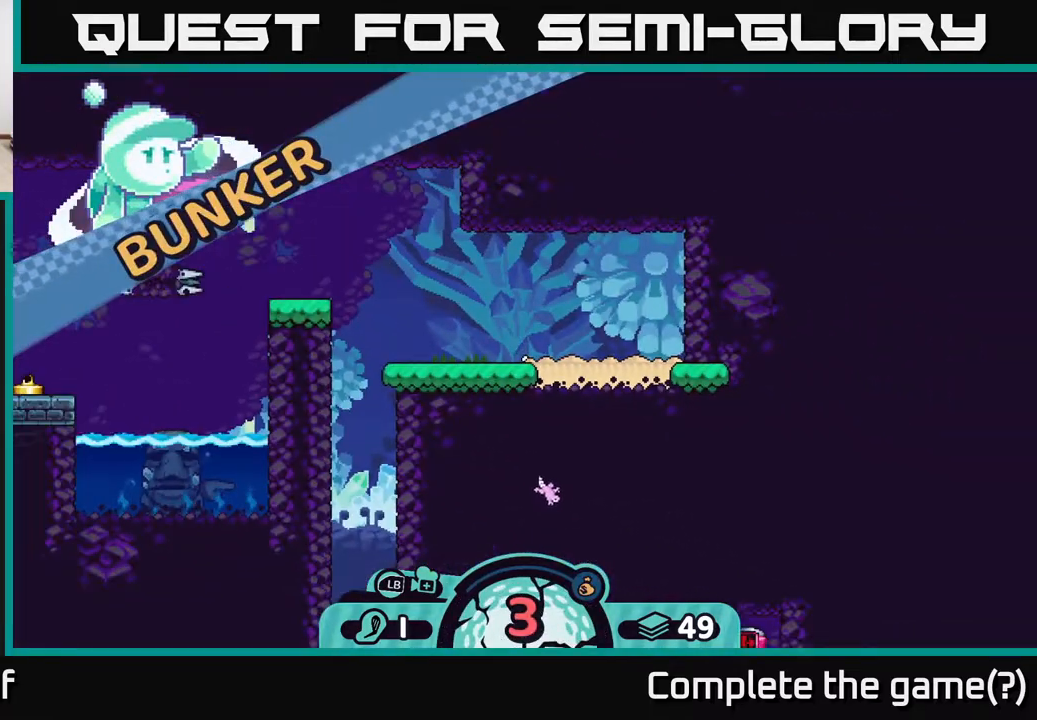
{"buttons": [], "left_stick": "center", "right_stick": "center", "events": []}
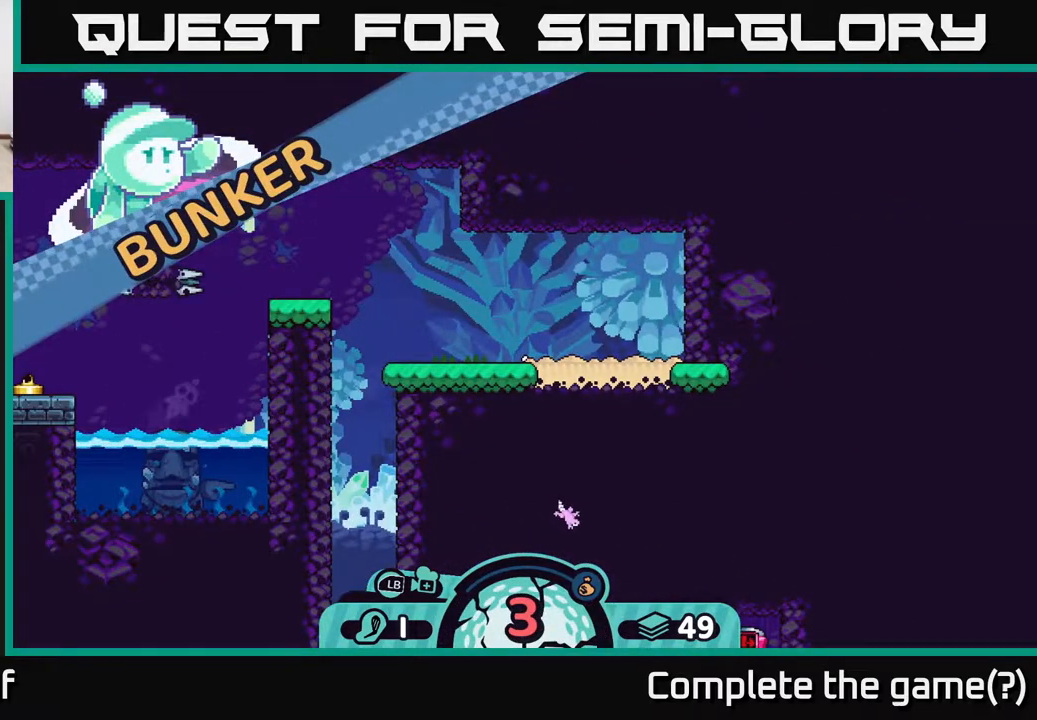
{"buttons": [], "left_stick": "center", "right_stick": "center", "events": []}
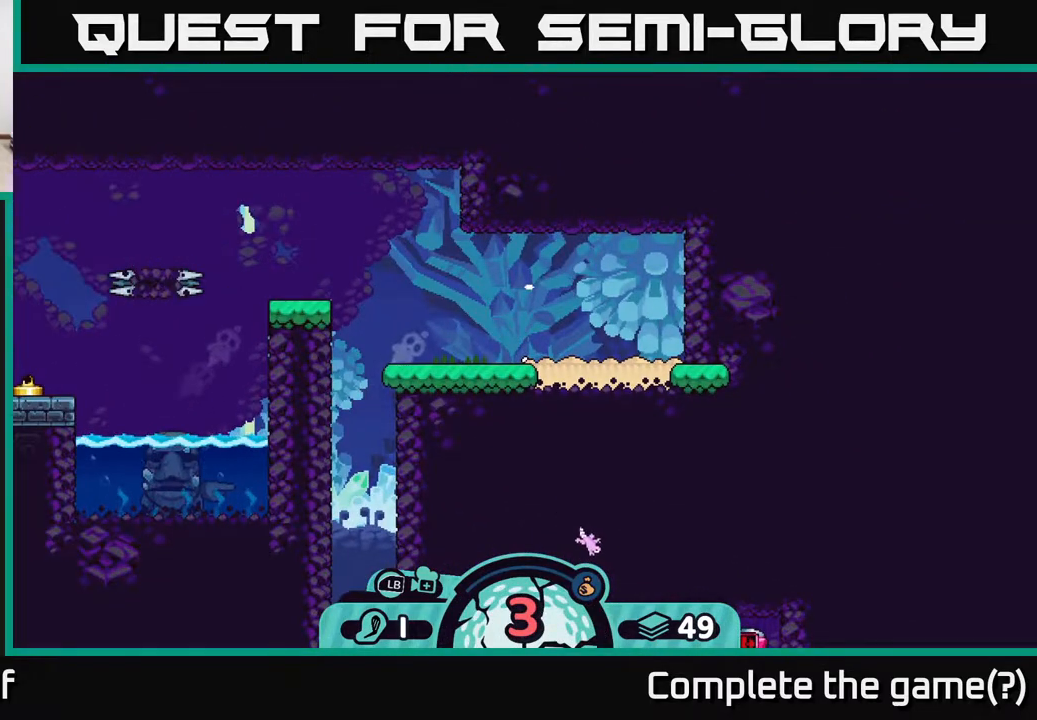
{"buttons": [], "left_stick": "left", "right_stick": "center", "events": [[333, "left_stick", "left"]]}
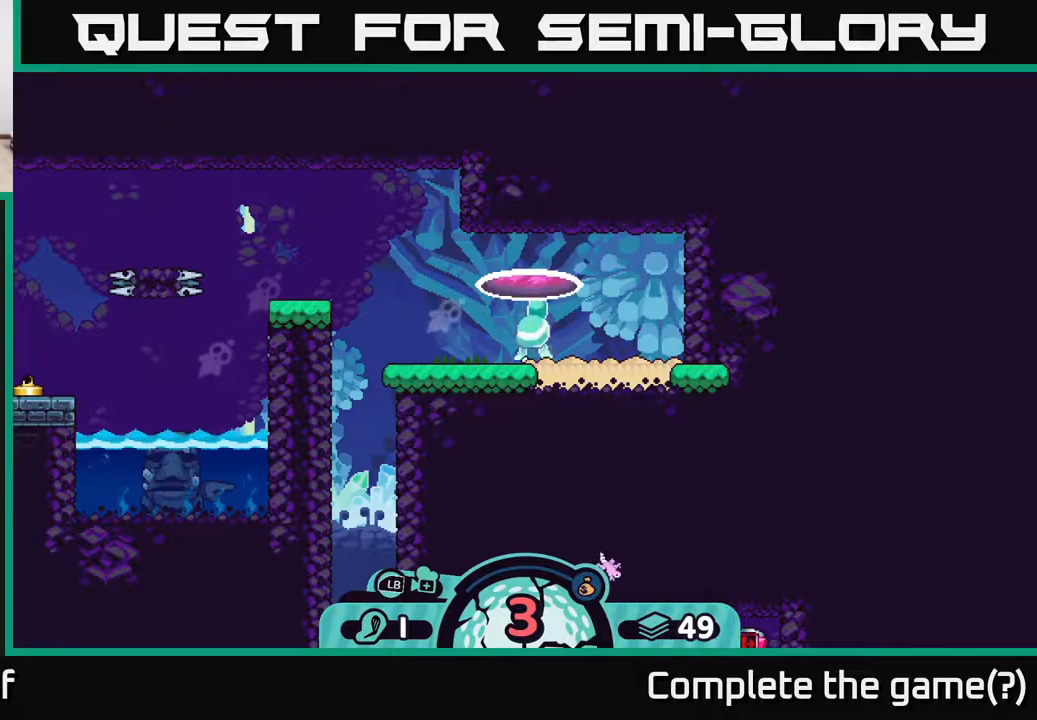
{"buttons": [], "left_stick": "left", "right_stick": "center", "events": []}
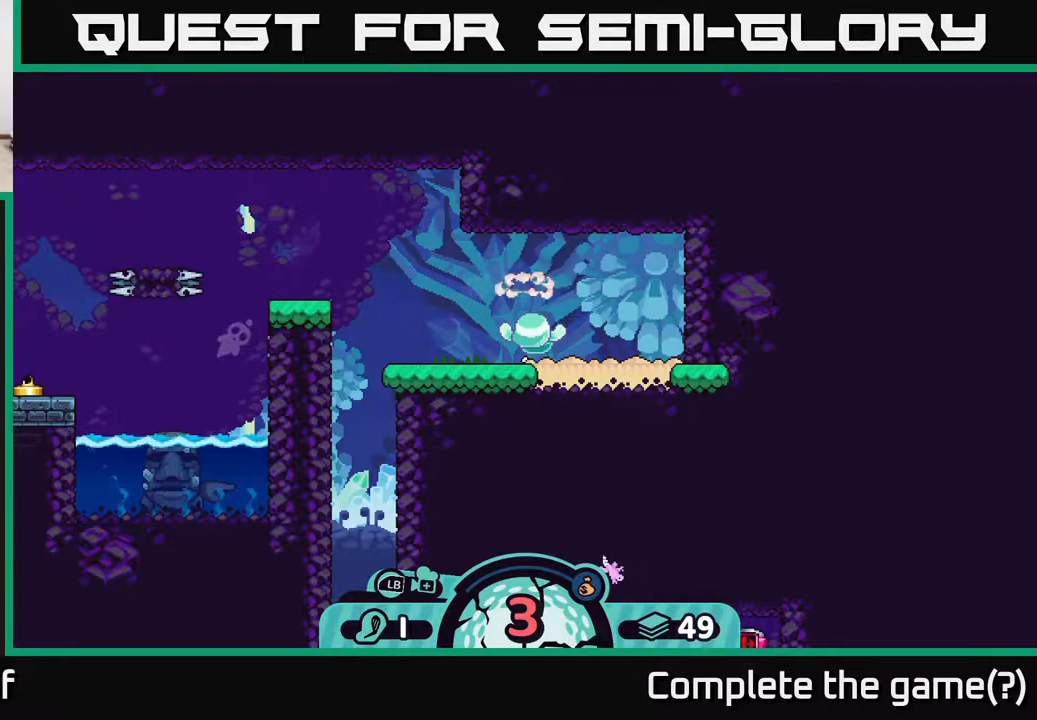
{"buttons": [], "left_stick": "center", "right_stick": "center", "events": [[17, "left_stick", "center"]]}
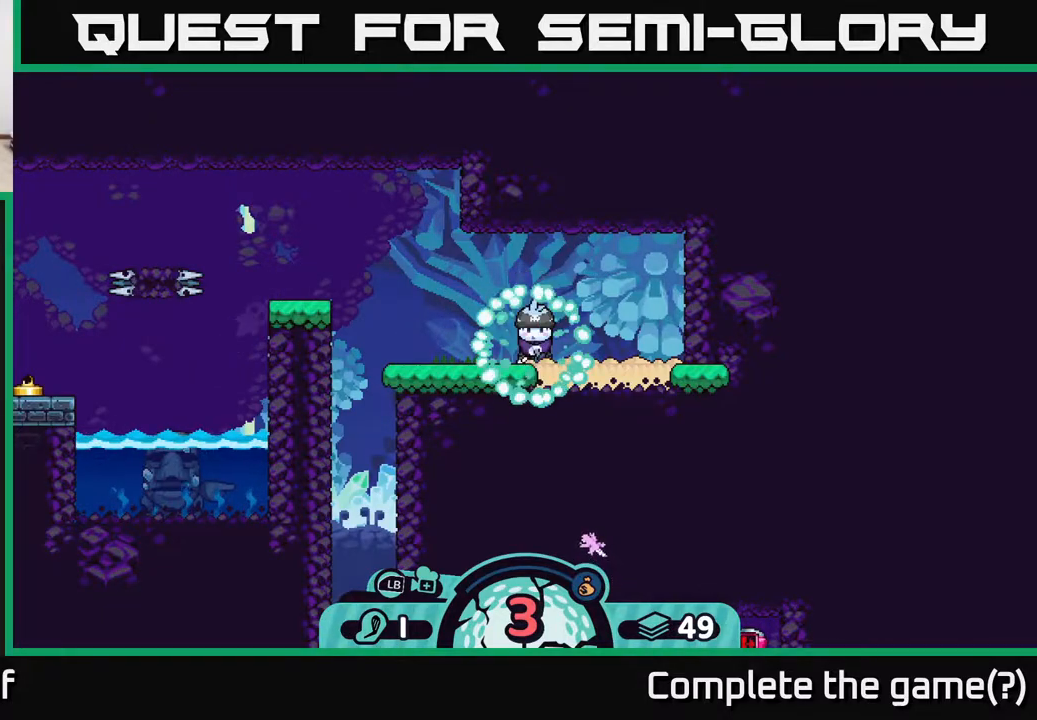
{"buttons": [], "left_stick": "center", "right_stick": "down", "events": [[283, "right_stick", "down"]]}
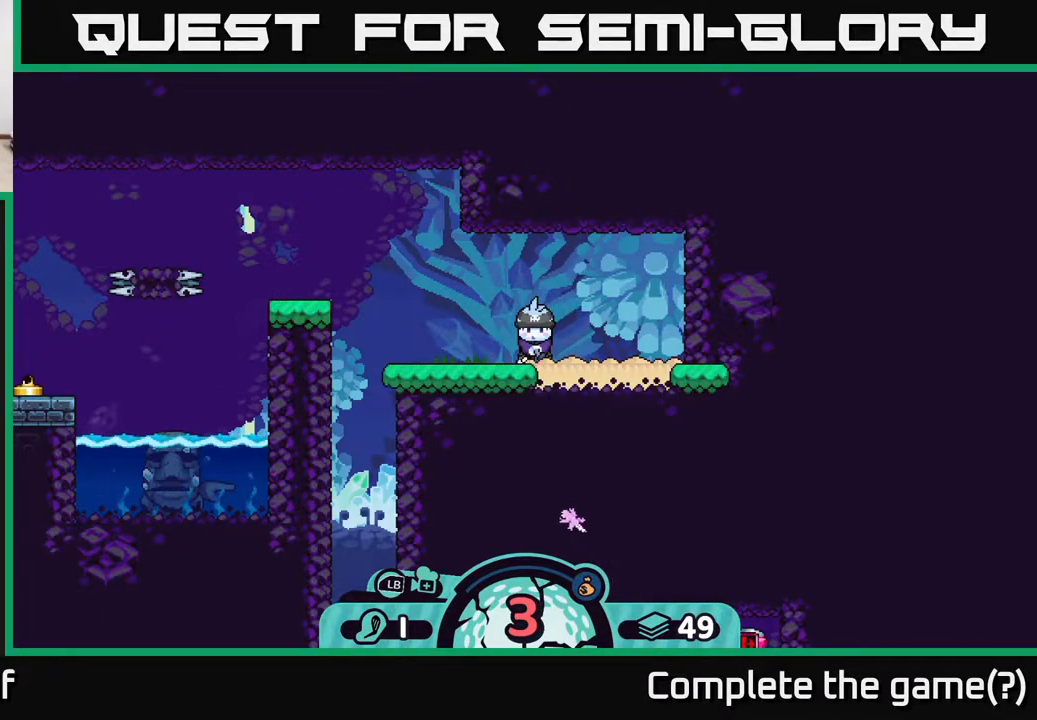
{"buttons": [], "left_stick": "center", "right_stick": "center", "events": [[117, "right_stick", "center"]]}
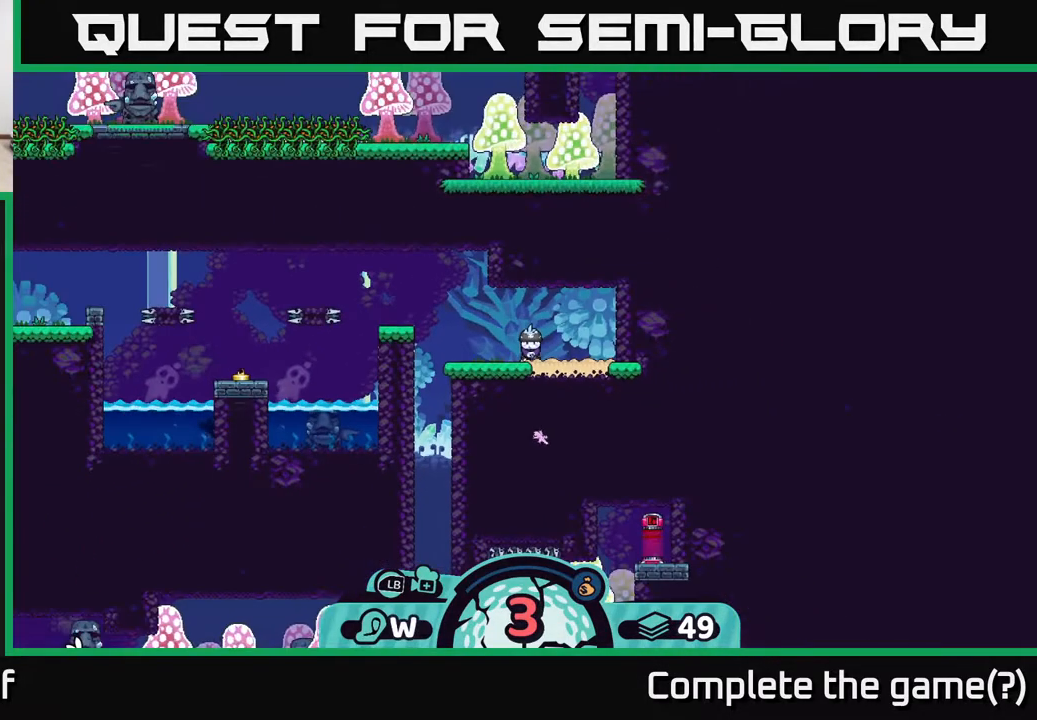
{"buttons": [], "left_stick": "center", "right_stick": "center", "events": [[233, "B", "down"], [300, "B", "up"]]}
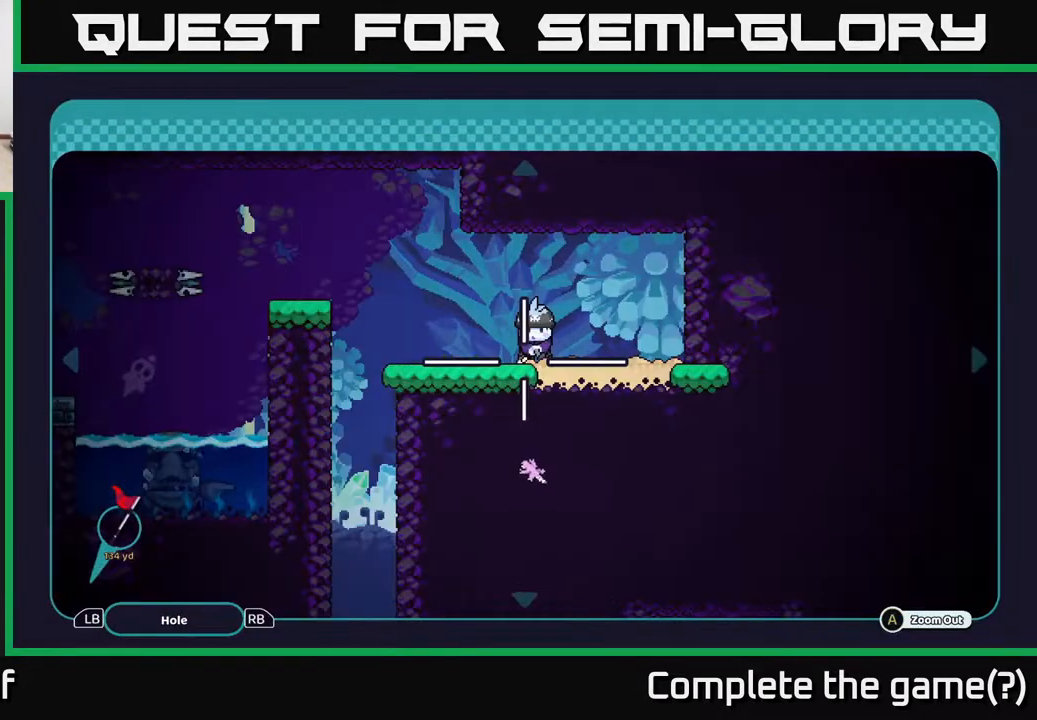
{"buttons": ["A"], "left_stick": "center", "right_stick": "center", "events": [[183, "A", "down"]]}
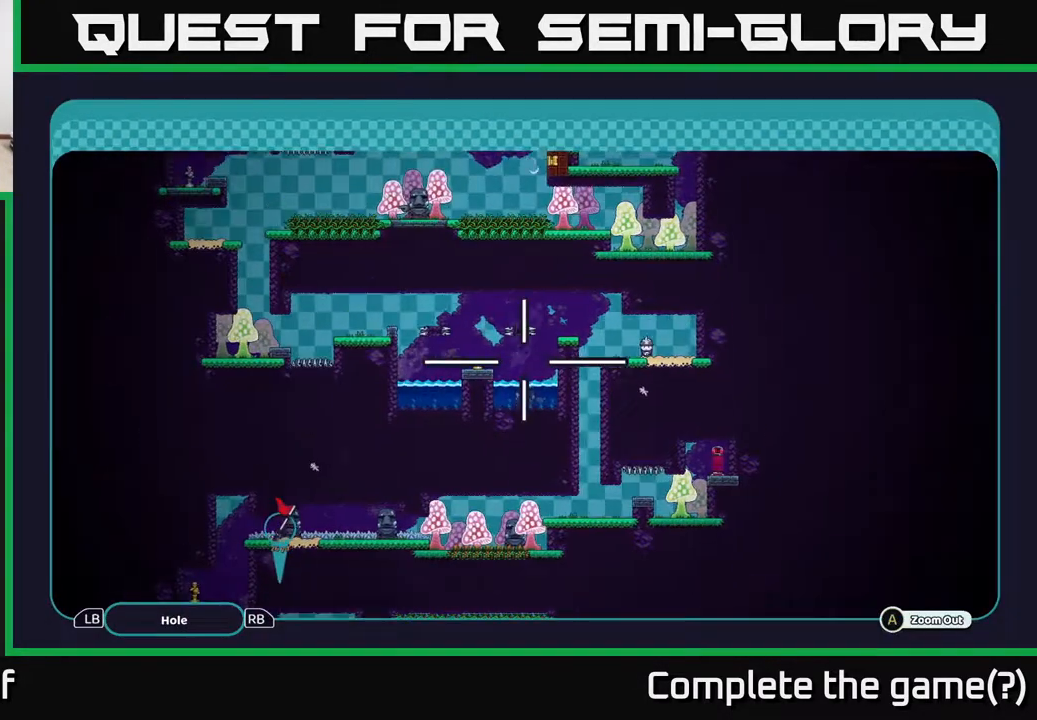
{"buttons": [], "left_stick": "center", "right_stick": "center", "events": [[33, "left_stick", "down"], [250, "left_stick", "center"], [450, "A", "up"]]}
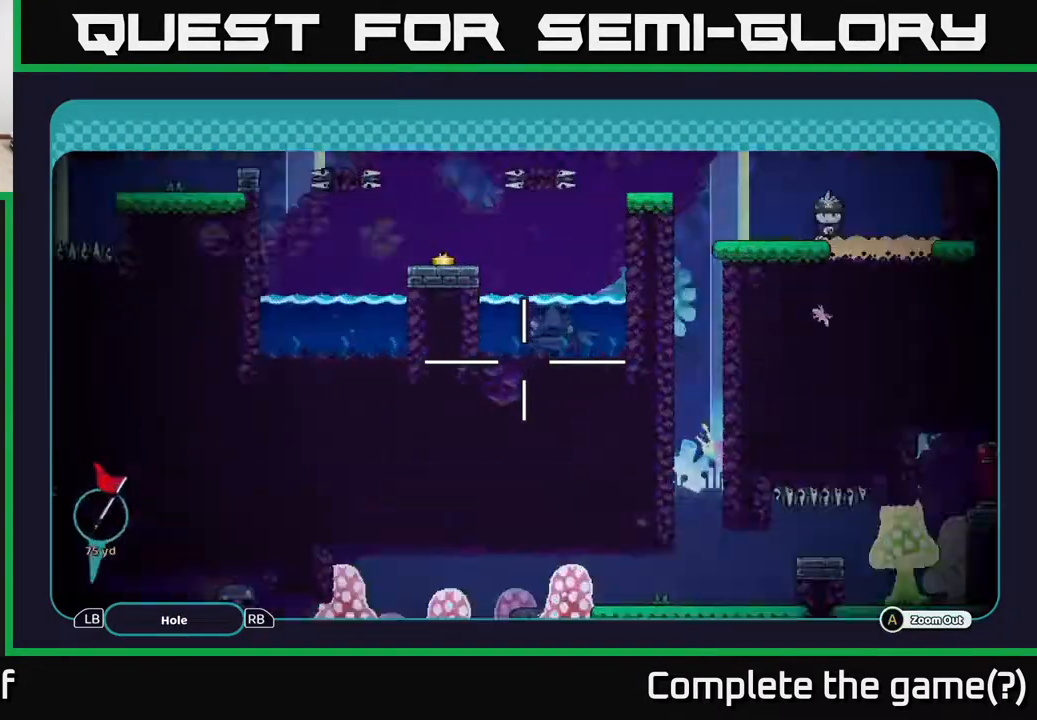
{"buttons": [], "left_stick": "center", "right_stick": "center", "events": [[183, "B", "down"], [300, "B", "up"]]}
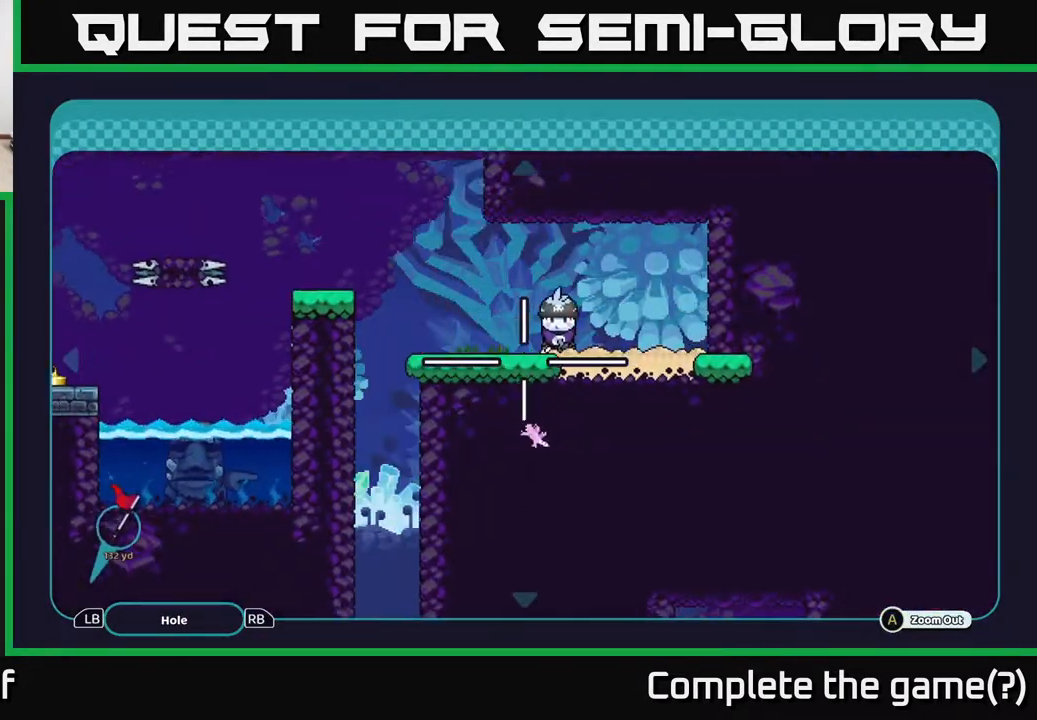
{"buttons": ["X"], "left_stick": "center", "right_stick": "center", "events": [[83, "X", "down"], [200, "X", "up"], [450, "X", "down"]]}
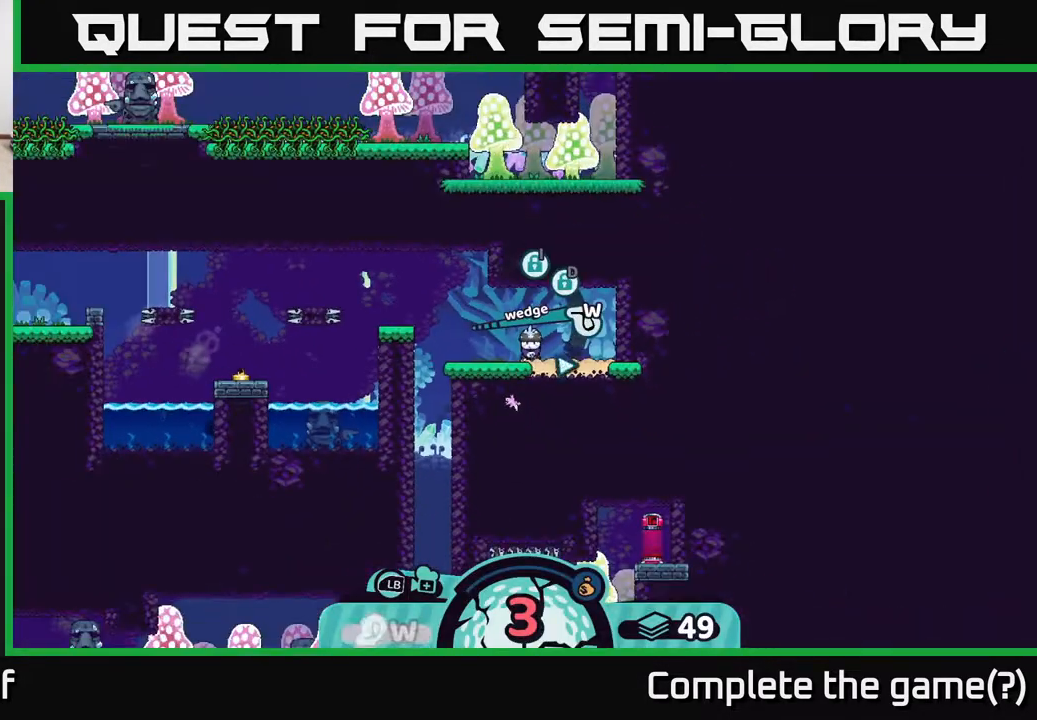
{"buttons": [], "left_stick": "left", "right_stick": "center", "events": [[50, "X", "up"], [417, "left_stick", "left"]]}
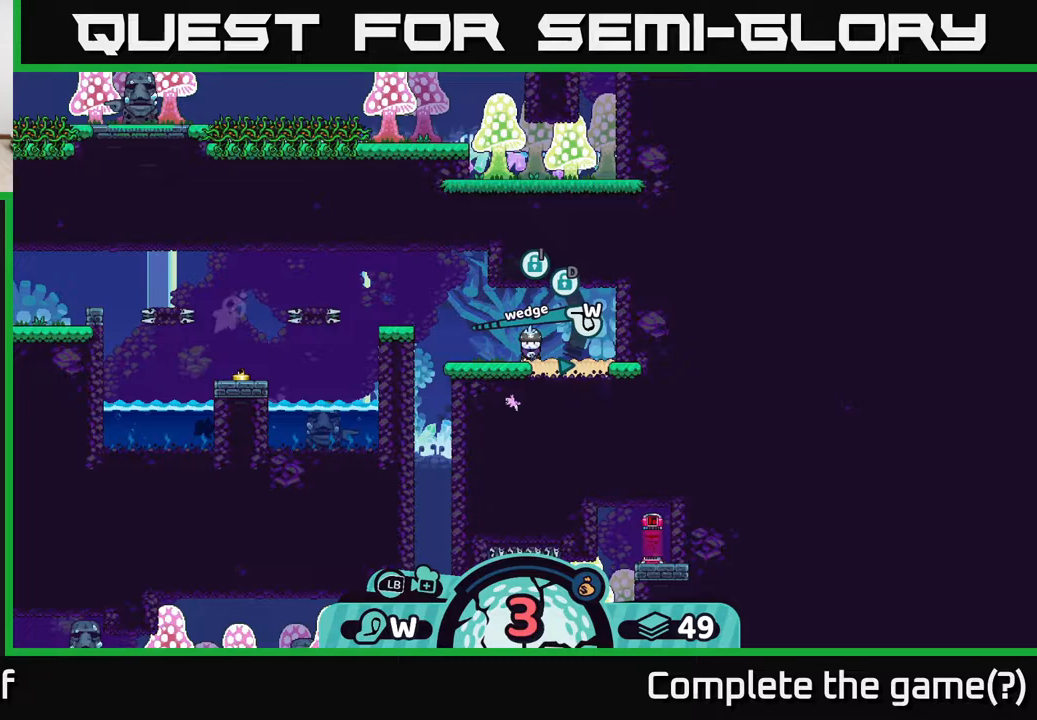
{"buttons": [], "left_stick": "center", "right_stick": "center", "events": [[133, "left_stick", "center"], [267, "A", "down"], [333, "A", "up"]]}
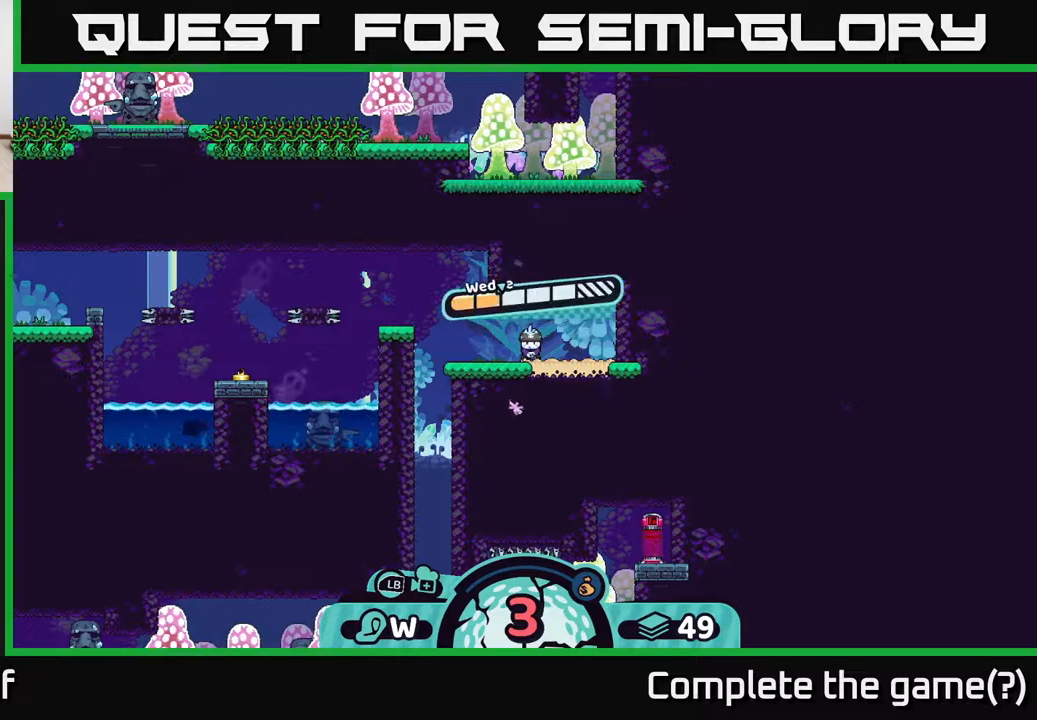
{"buttons": [], "left_stick": "left", "right_stick": "center", "events": [[50, "left_stick", "left"]]}
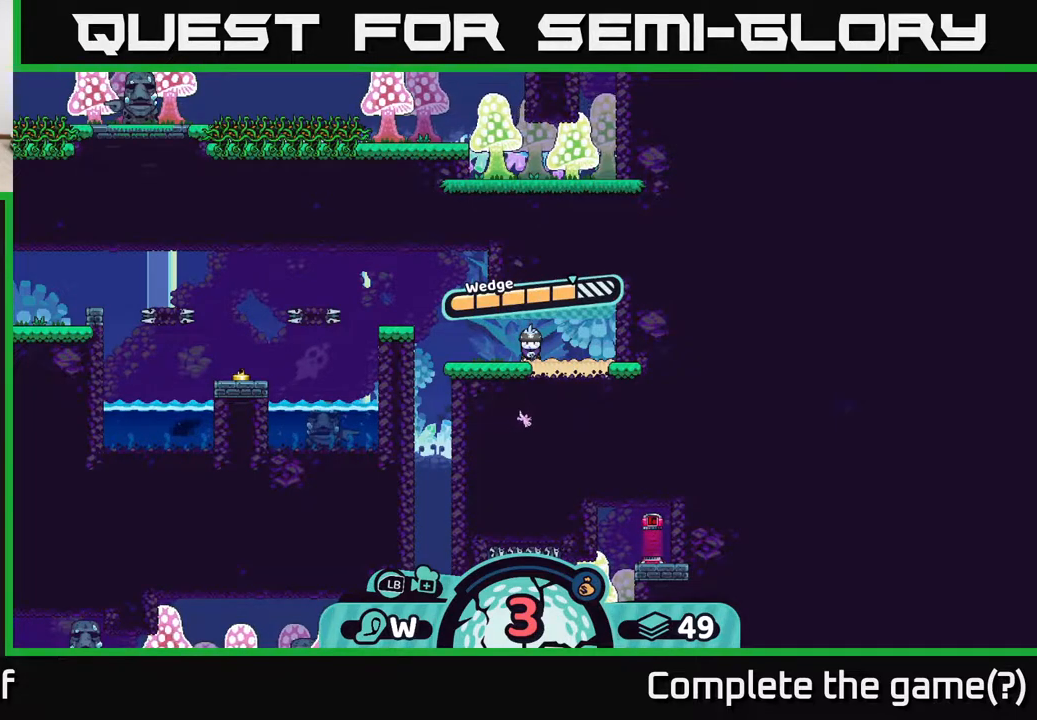
{"buttons": [], "left_stick": "center", "right_stick": "center", "events": [[400, "left_stick", "center"]]}
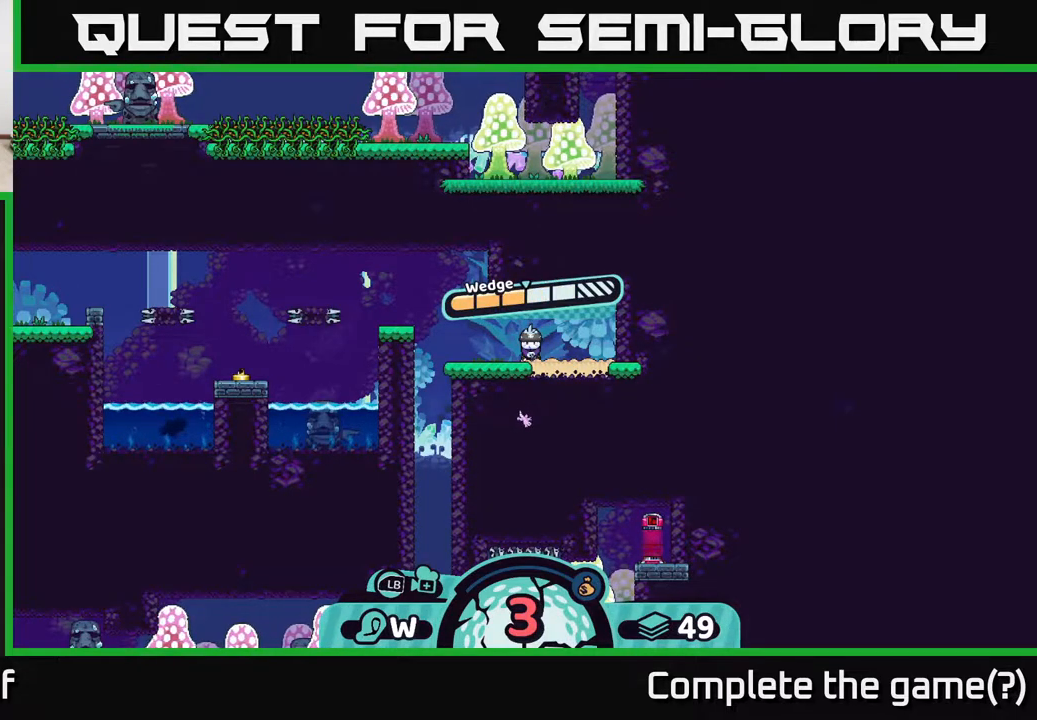
{"buttons": [], "left_stick": "left", "right_stick": "center", "events": [[183, "A", "down"], [283, "A", "up"], [450, "left_stick", "left"]]}
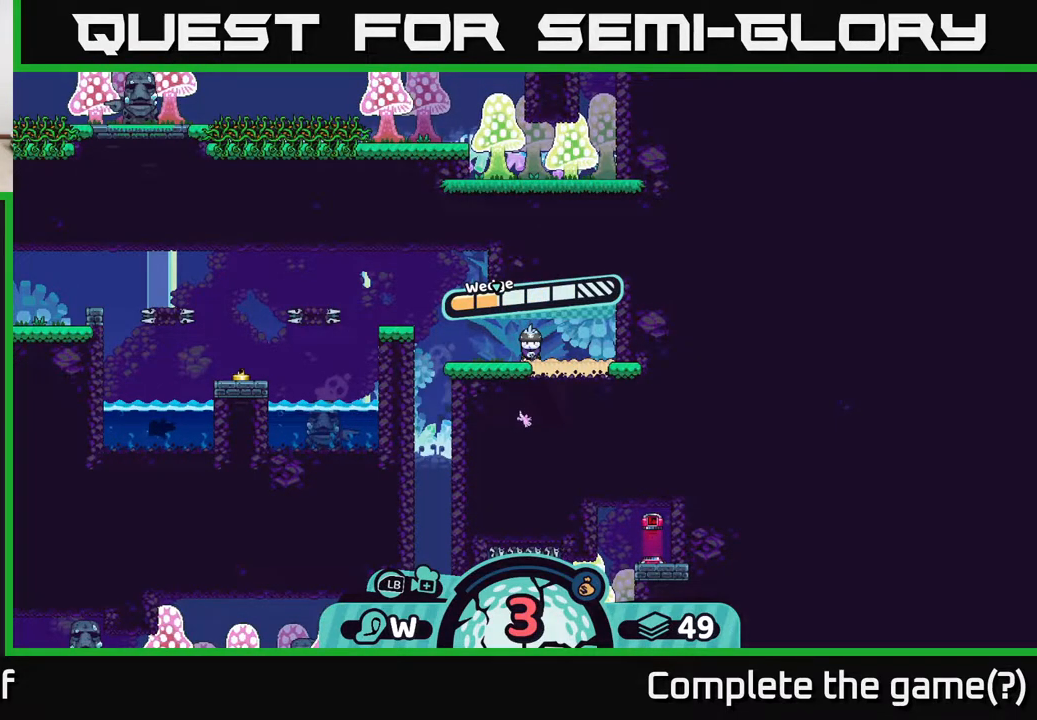
{"buttons": [], "left_stick": "left", "right_stick": "center", "events": []}
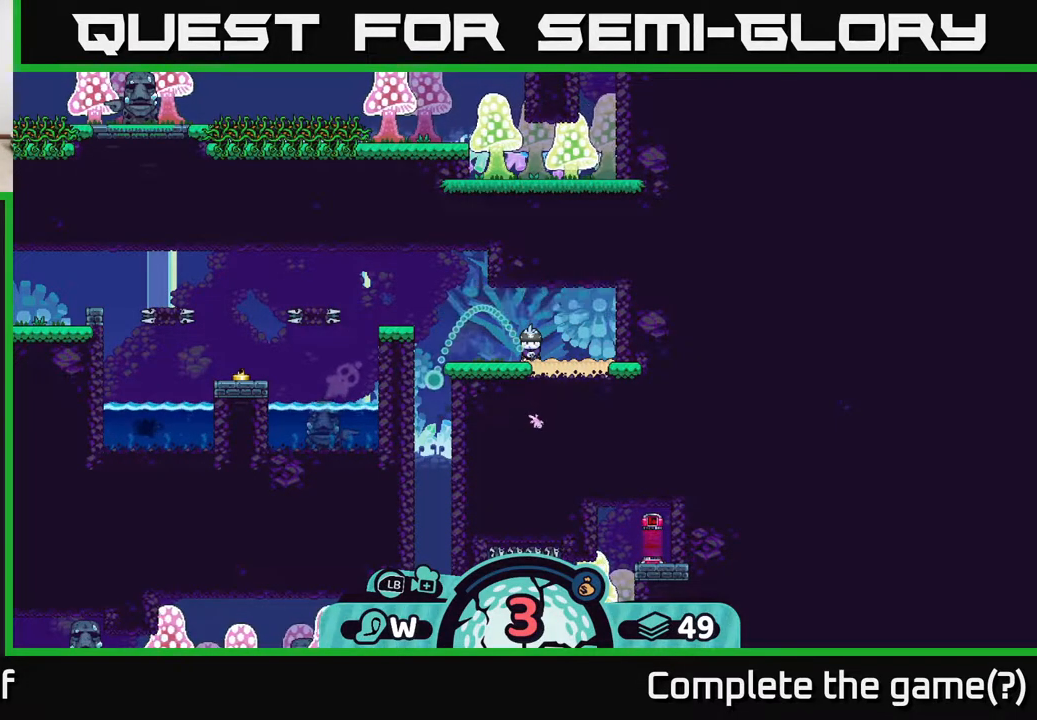
{"buttons": [], "left_stick": "center", "right_stick": "center", "events": [[350, "left_stick", "center"]]}
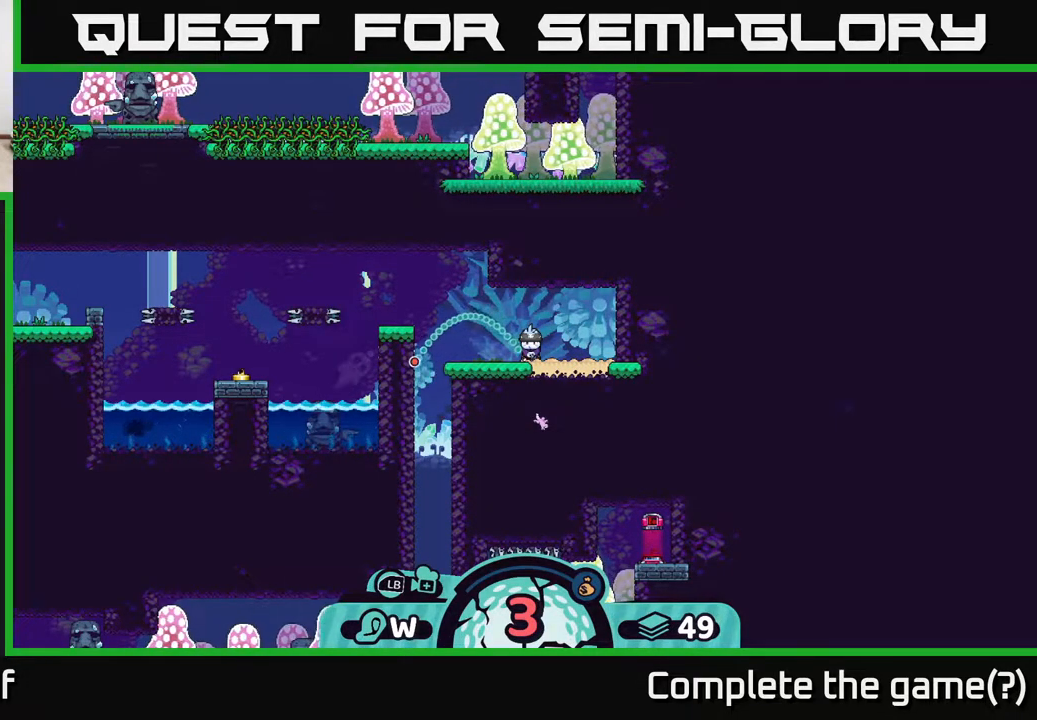
{"buttons": [], "left_stick": "center", "right_stick": "center", "events": []}
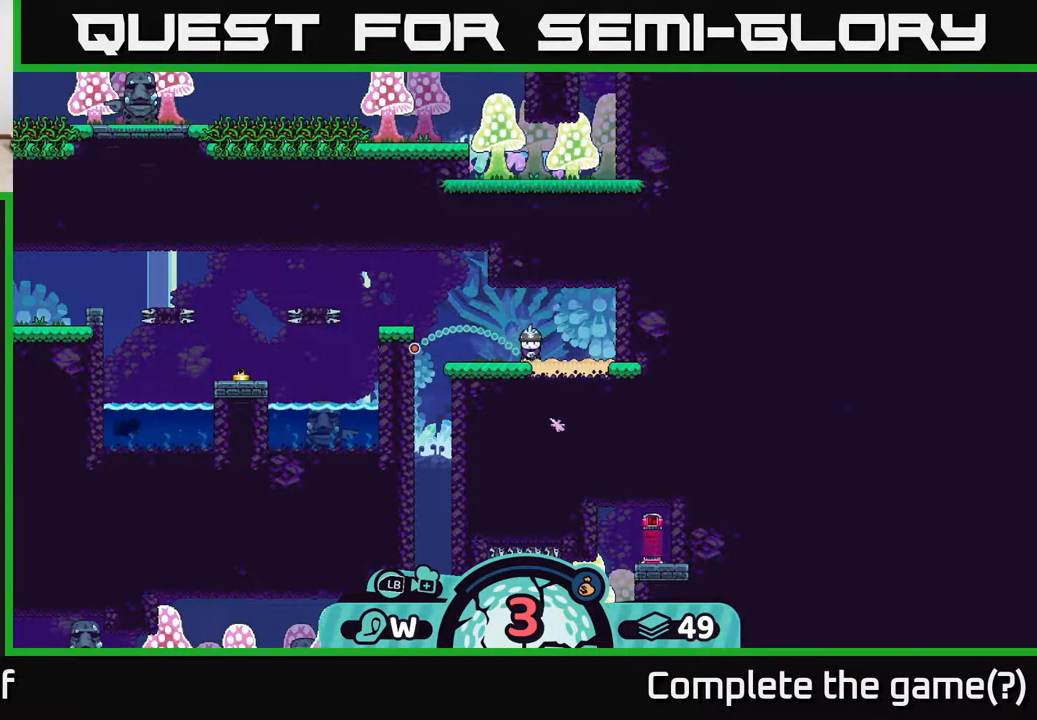
{"buttons": [], "left_stick": "center", "right_stick": "center", "events": []}
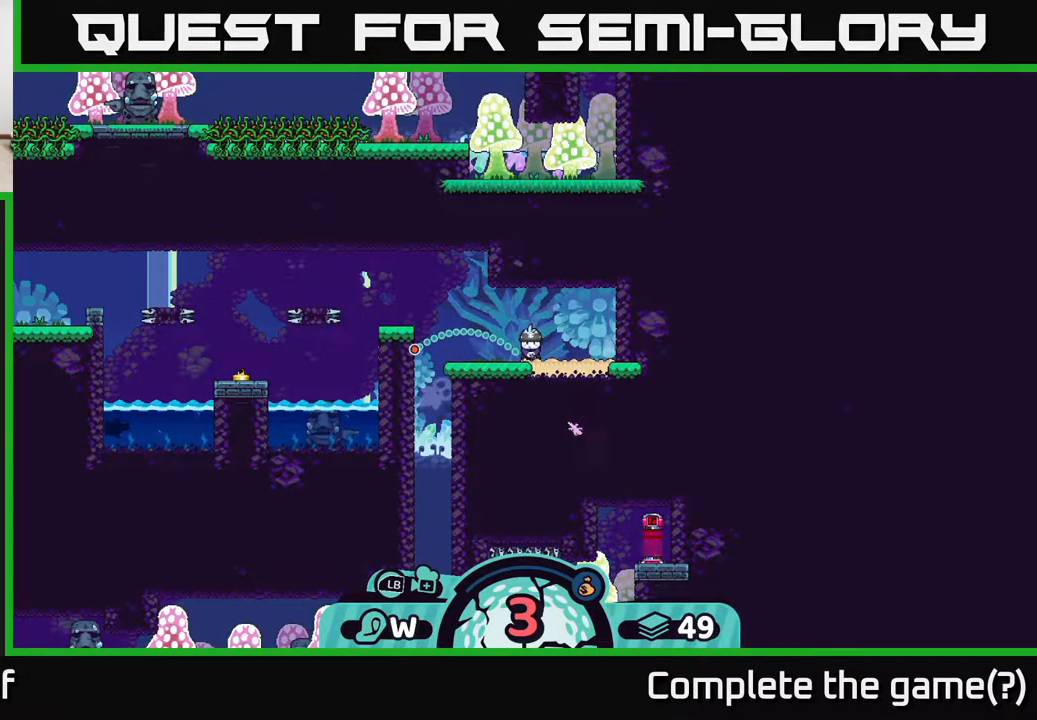
{"buttons": [], "left_stick": "center", "right_stick": "center", "events": []}